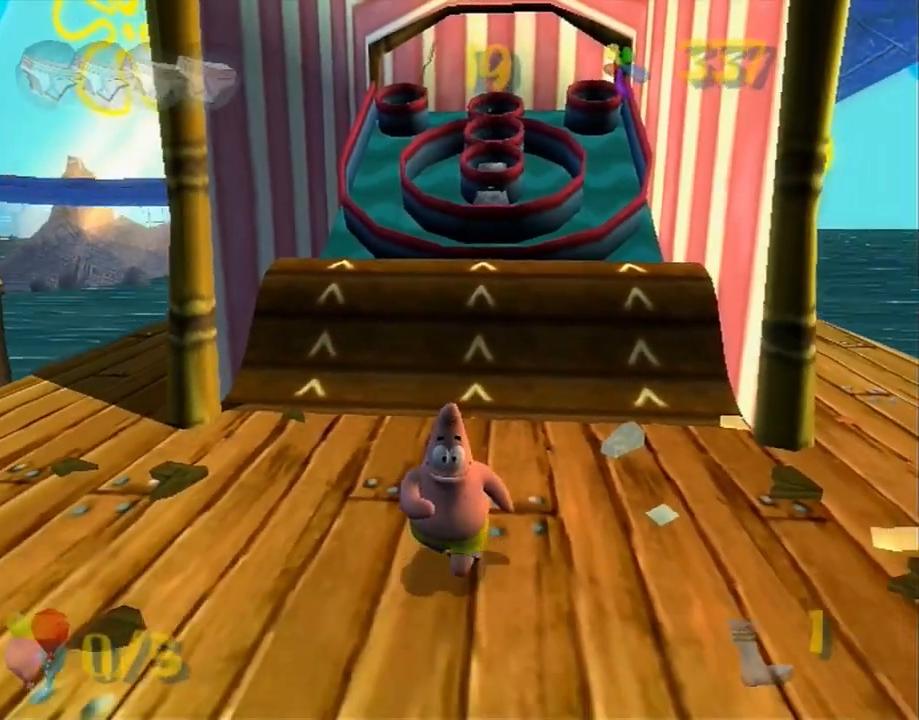
Gameplay with a controller (Xbox layout); each line is a JSON object with the inputs held at the frame after it. "events" lists button and stick changes between this image and that frame as [ms after this image, input, new state], when the widget could be followed in between. Not read: HOME L1 L3 R1 R3.
{"buttons": ["B"], "left_stick": "down", "right_stick": "center", "events": [[367, "B", "down"], [433, "B", "up"], [500, "B", "down"]]}
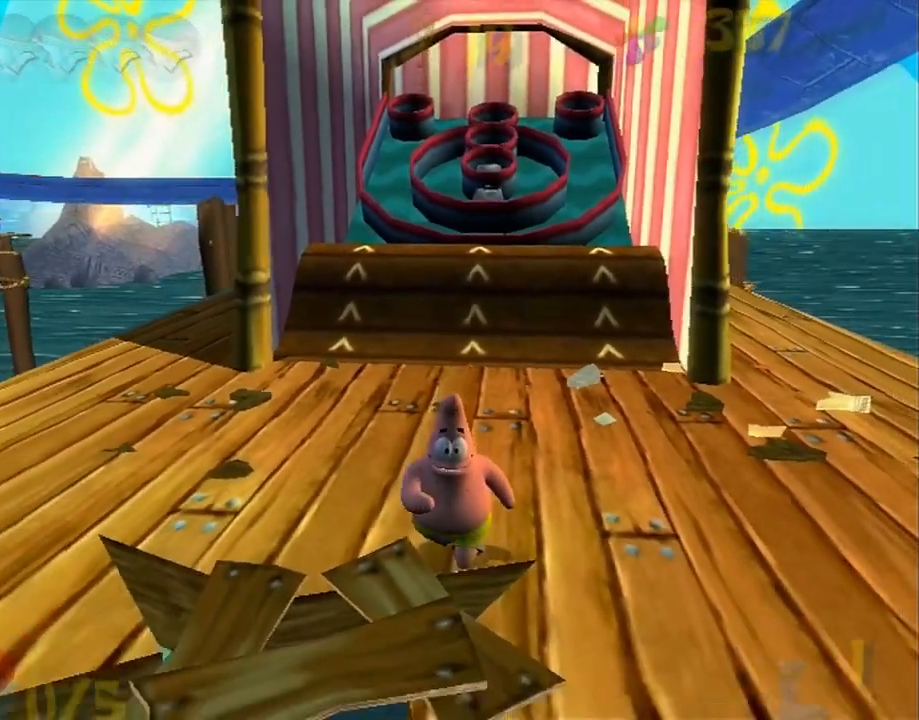
{"buttons": ["B"], "left_stick": "down", "right_stick": "center", "events": [[50, "B", "up"], [133, "B", "down"], [183, "B", "up"], [233, "B", "down"], [333, "B", "up"], [400, "B", "down"], [467, "B", "up"], [500, "B", "down"]]}
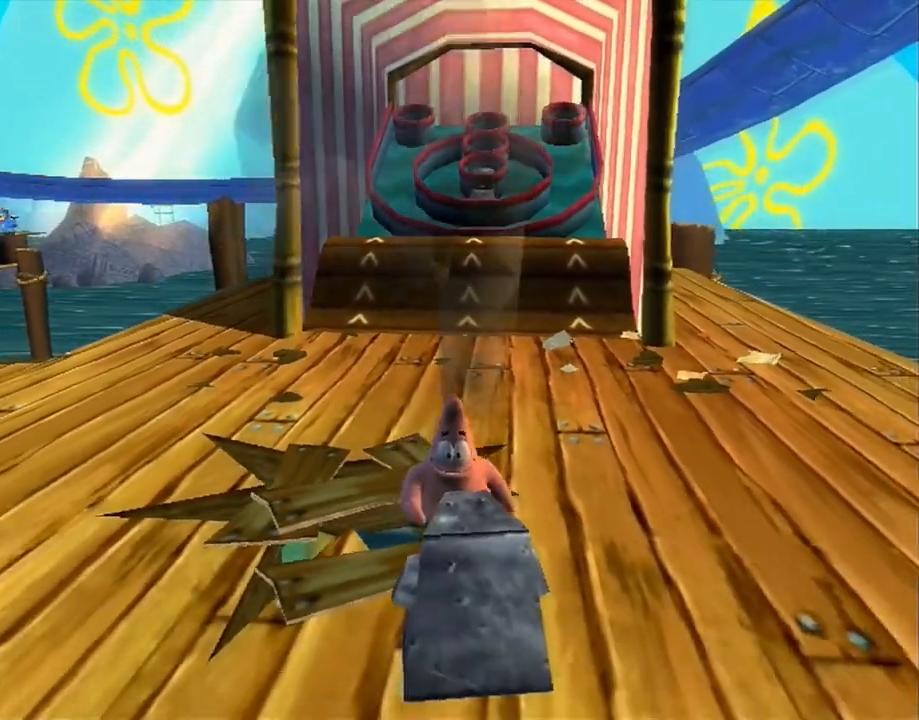
{"buttons": [], "left_stick": "up-left", "right_stick": "center", "events": [[83, "B", "up"], [133, "left_stick", "center"], [217, "left_stick", "up"], [217, "right_stick", "left"], [300, "left_stick", "up-left"], [367, "right_stick", "center"]]}
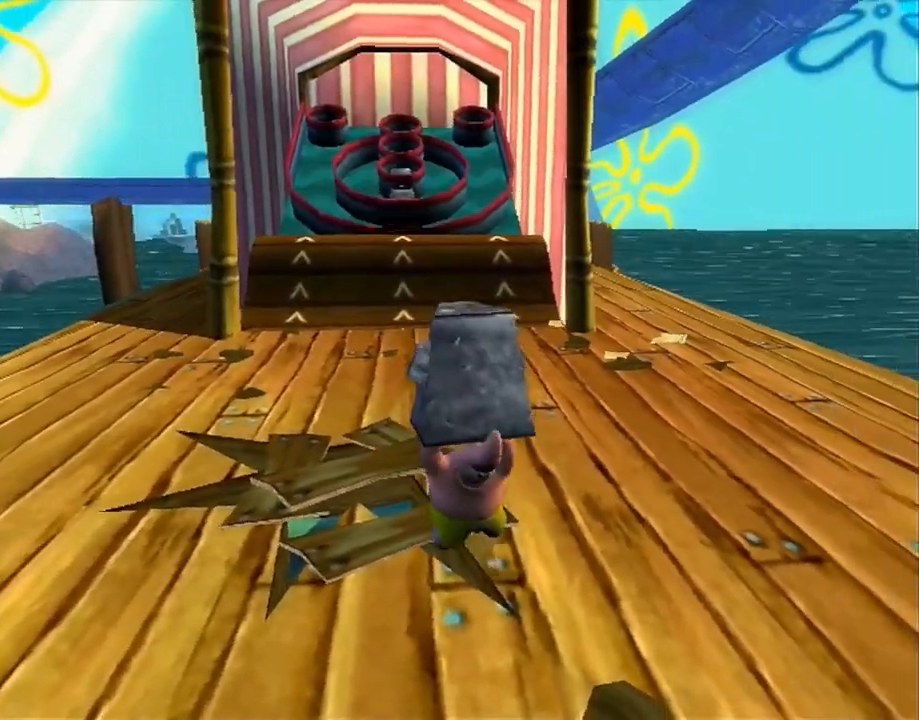
{"buttons": [], "left_stick": "up-left", "right_stick": "center", "events": []}
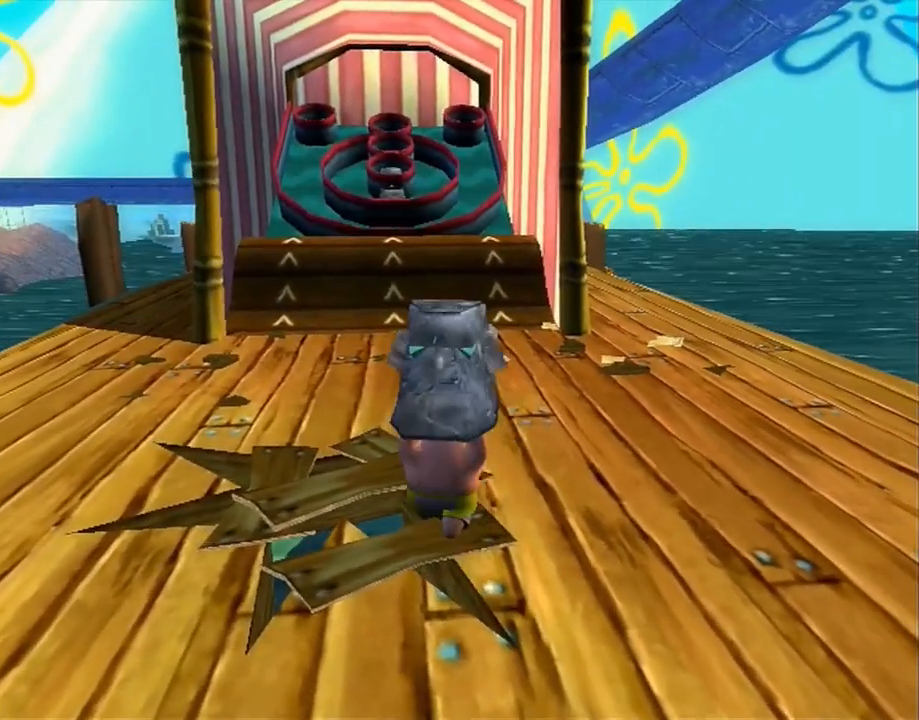
{"buttons": [], "left_stick": "up", "right_stick": "center", "events": [[217, "left_stick", "up"], [367, "right_stick", "right"], [417, "right_stick", "center"]]}
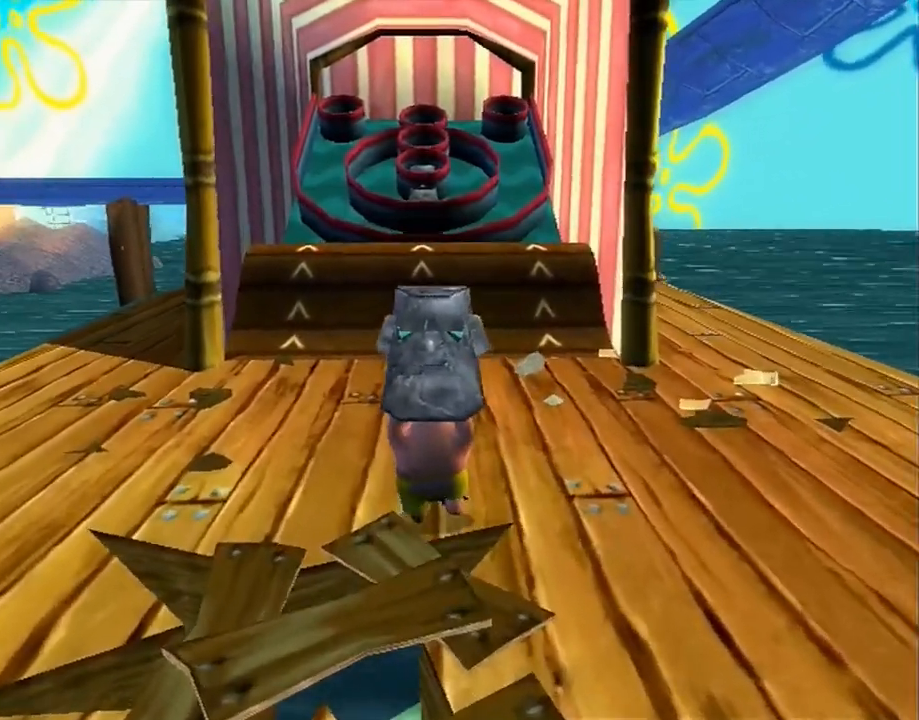
{"buttons": [], "left_stick": "up", "right_stick": "center", "events": []}
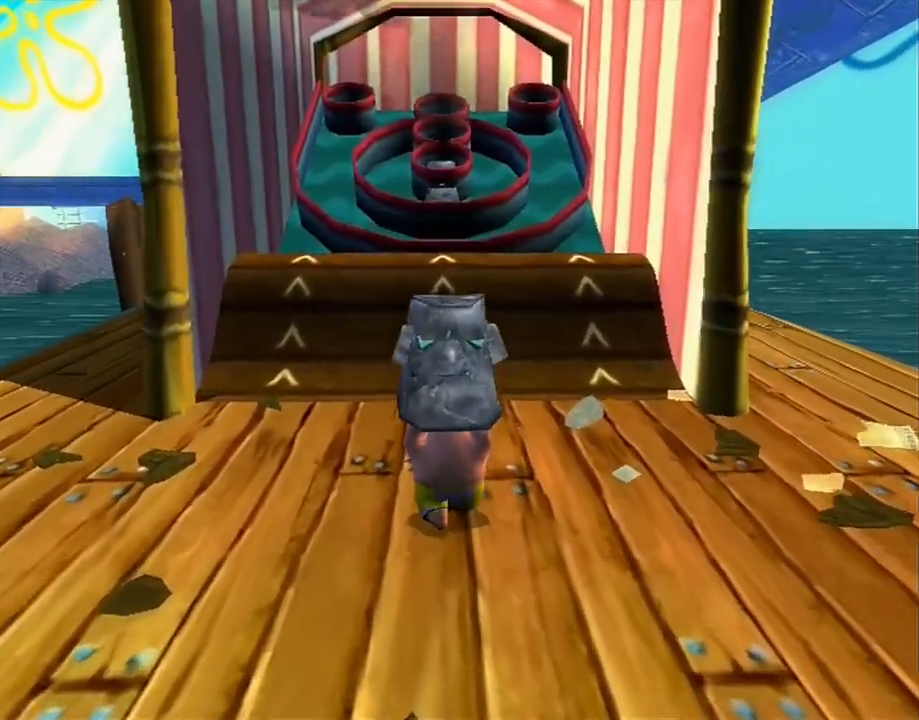
{"buttons": [], "left_stick": "up", "right_stick": "center", "events": []}
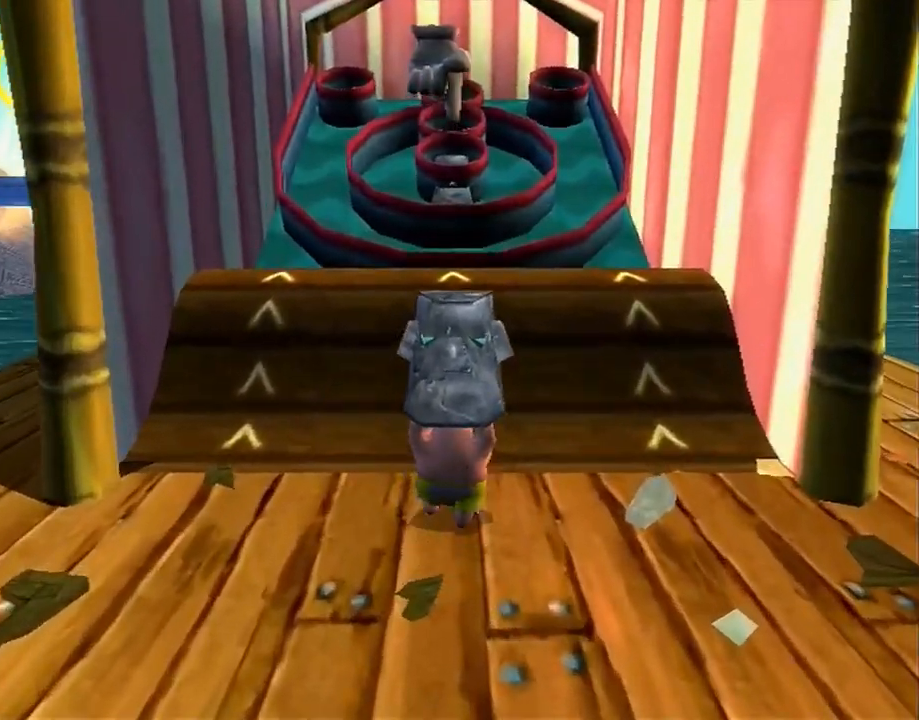
{"buttons": [], "left_stick": "up", "right_stick": "center"}
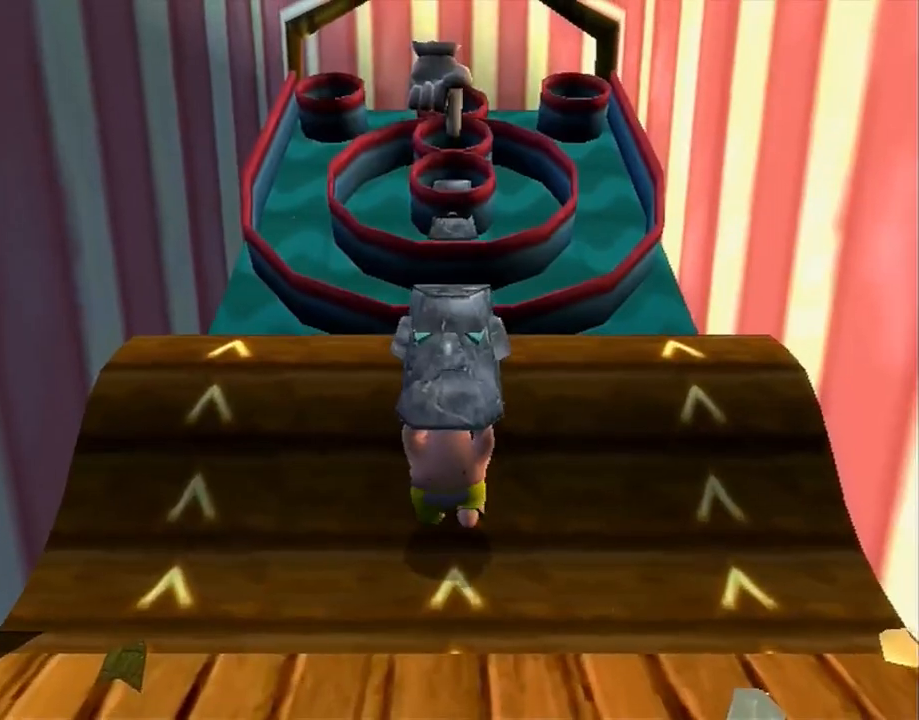
{"buttons": [], "left_stick": "up", "right_stick": "center", "events": [[117, "B", "down"], [183, "B", "up"], [200, "R2", "down"], [267, "R2", "up"]]}
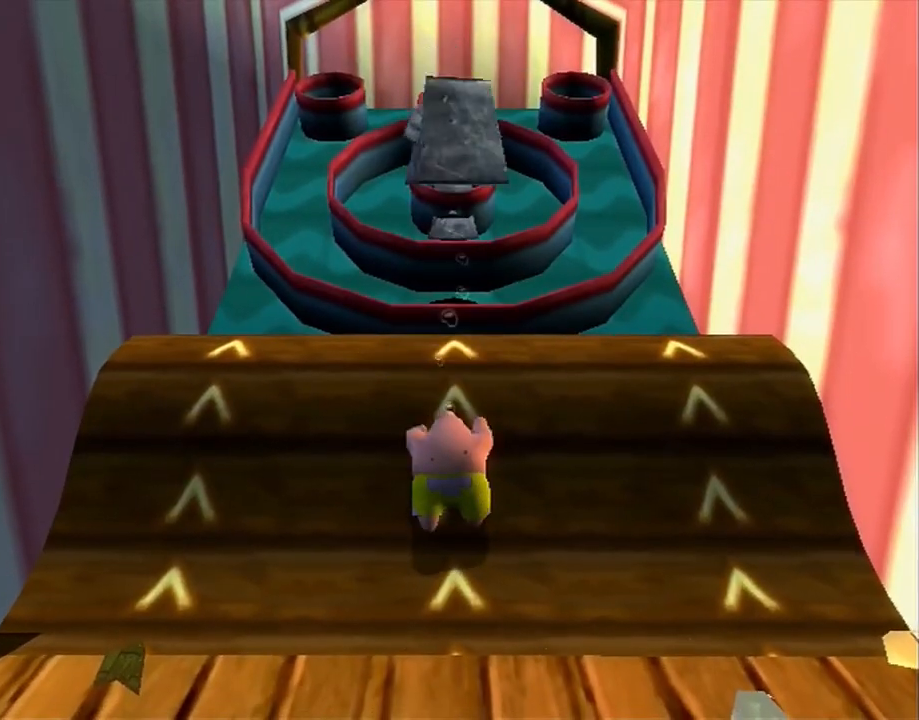
{"buttons": ["A"], "left_stick": "down-right", "right_stick": "center", "events": [[367, "left_stick", "down-right"], [483, "A", "down"]]}
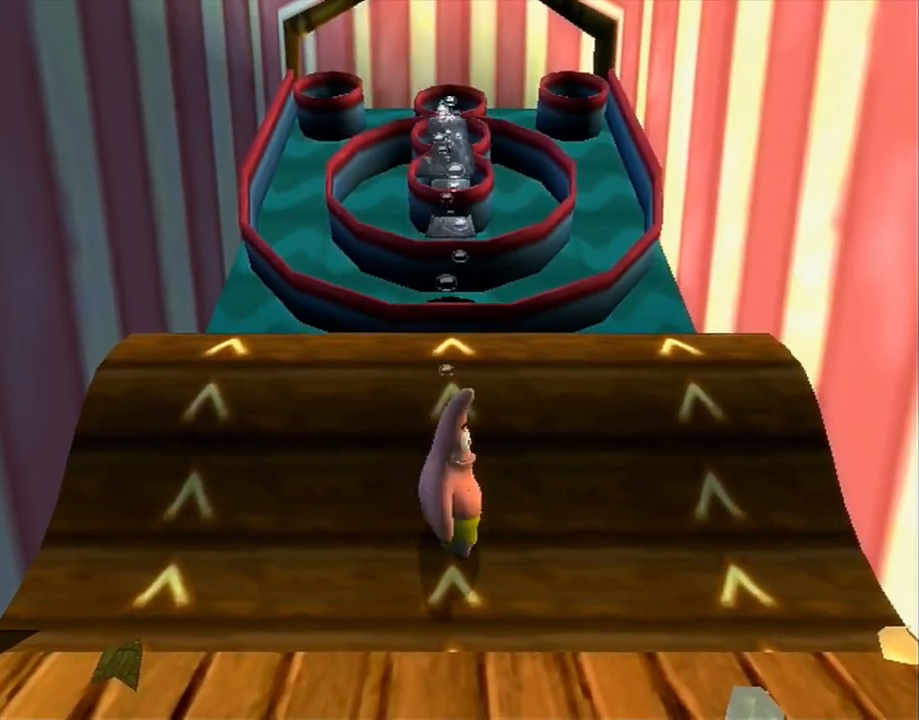
{"buttons": [], "left_stick": "right", "right_stick": "left", "events": [[17, "A", "up"], [167, "right_stick", "left"], [317, "left_stick", "right"]]}
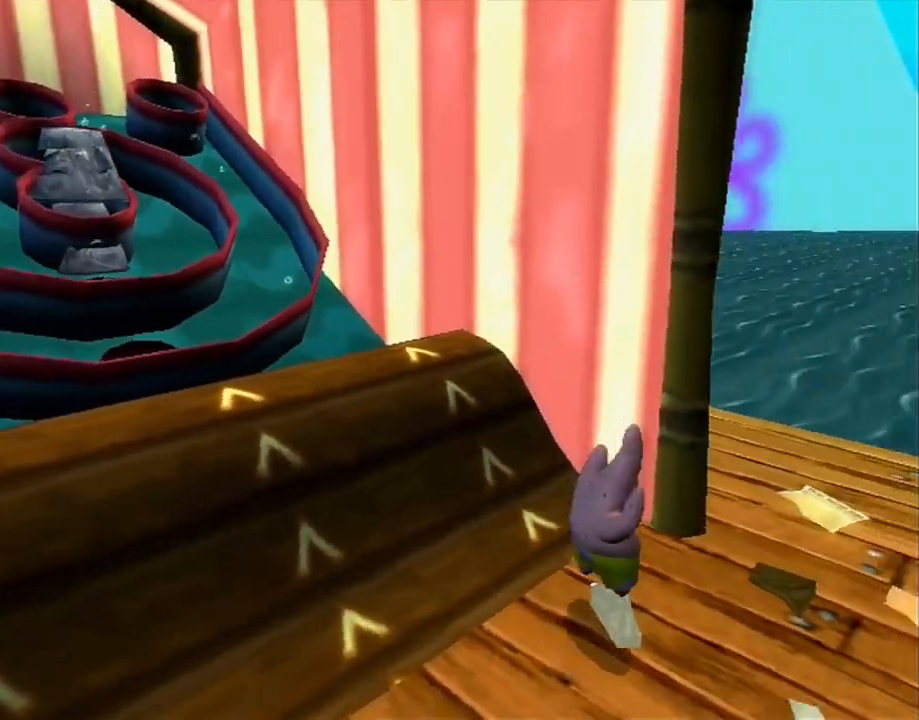
{"buttons": [], "left_stick": "up", "right_stick": "center", "events": [[83, "left_stick", "up-right"], [367, "left_stick", "up"], [417, "right_stick", "center"]]}
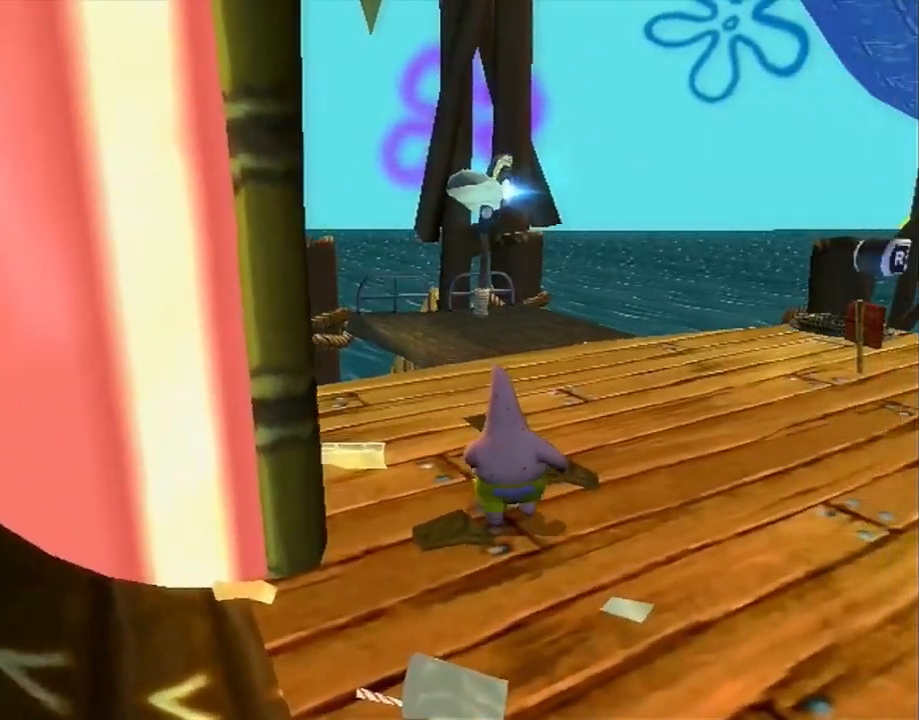
{"buttons": [], "left_stick": "up", "right_stick": "center", "events": []}
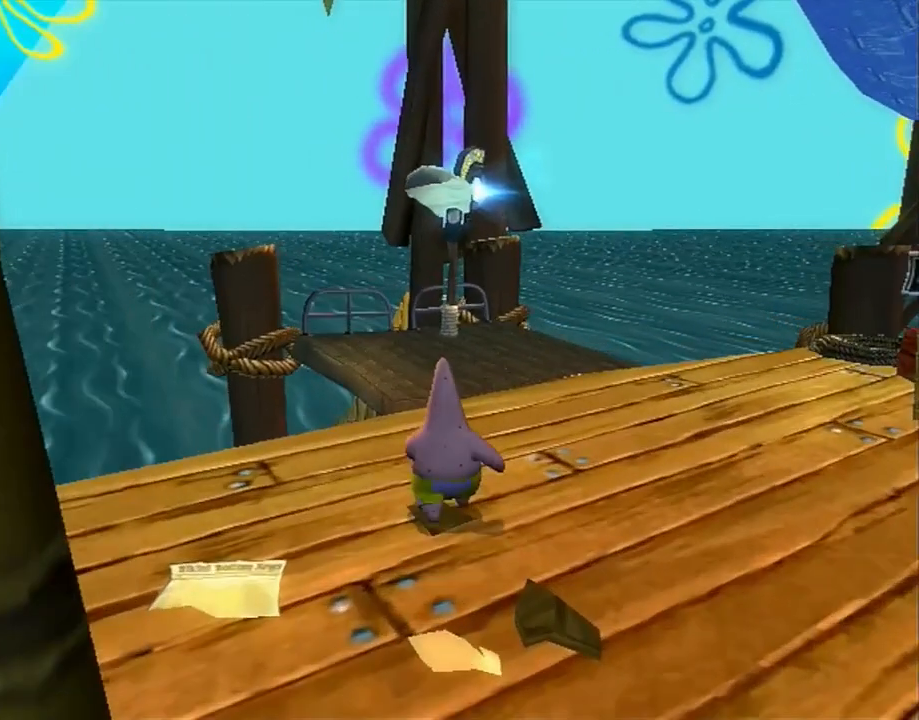
{"buttons": [], "left_stick": "up", "right_stick": "center", "events": []}
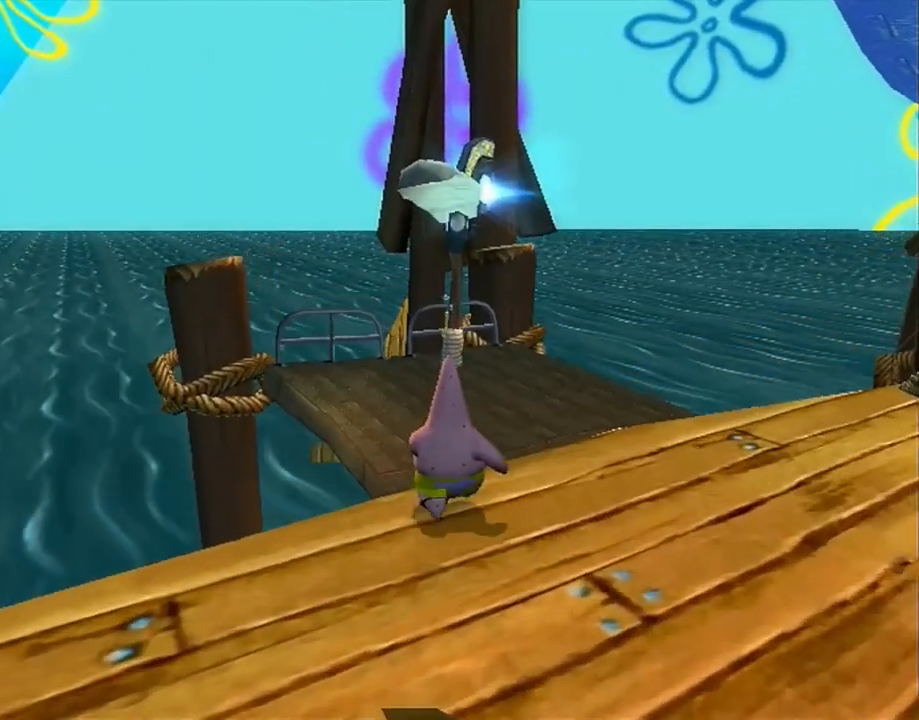
{"buttons": ["R2"], "left_stick": "up", "right_stick": "center", "events": [[500, "R2", "down"]]}
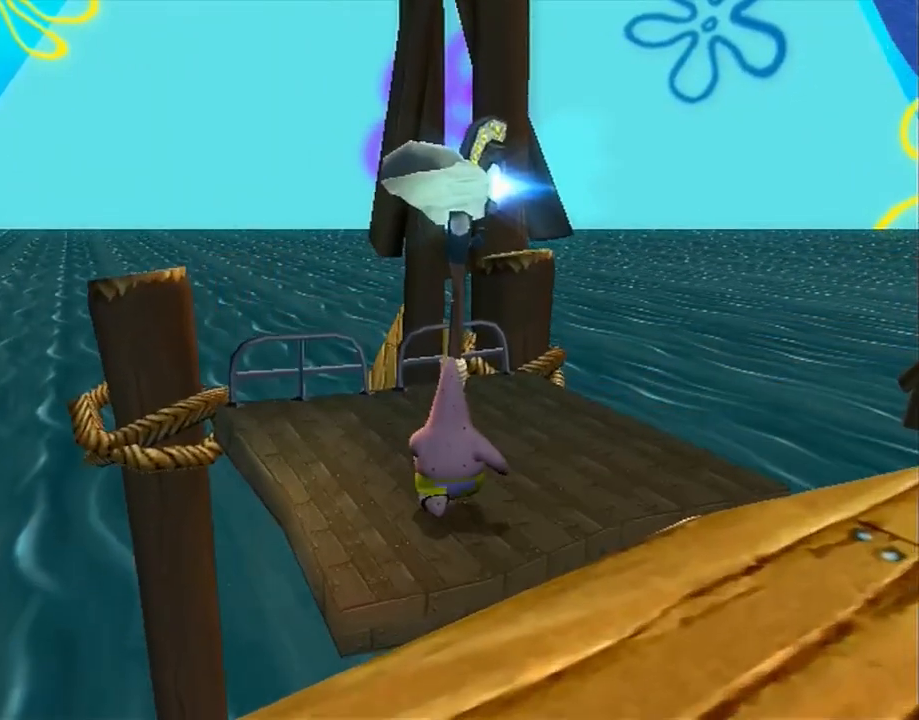
{"buttons": [], "left_stick": "up", "right_stick": "center", "events": [[67, "R2", "up"], [100, "R2", "down"], [267, "R2", "up"], [317, "R2", "down"], [383, "R2", "up"], [417, "R2", "down"], [467, "R2", "up"]]}
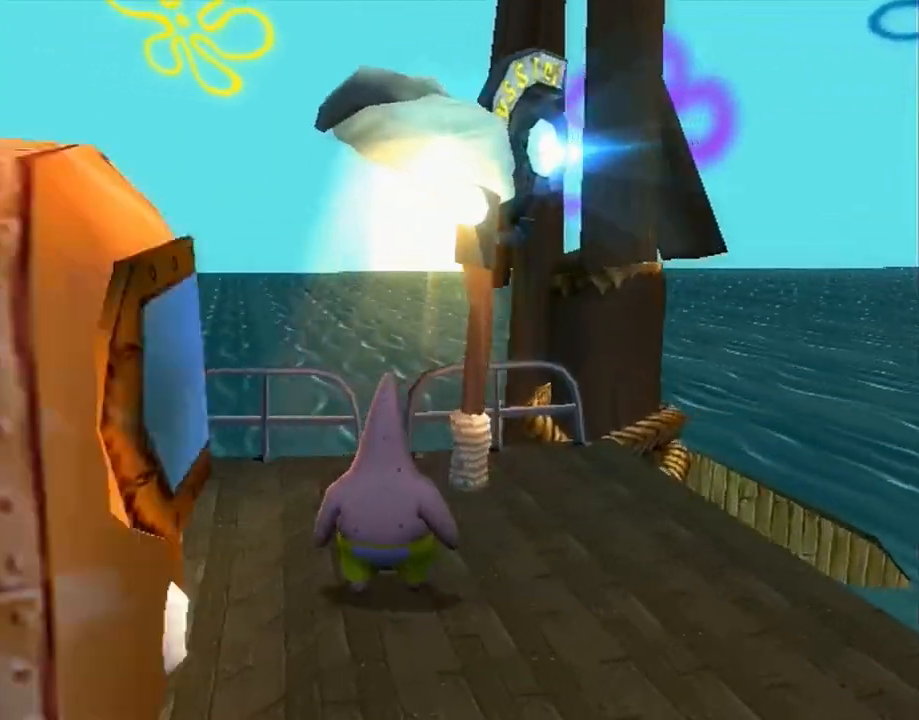
{"buttons": [], "left_stick": "down-left", "right_stick": "right", "events": [[33, "R2", "down"], [100, "R2", "up"], [117, "left_stick", "center"], [367, "left_stick", "down-left"], [367, "right_stick", "right"]]}
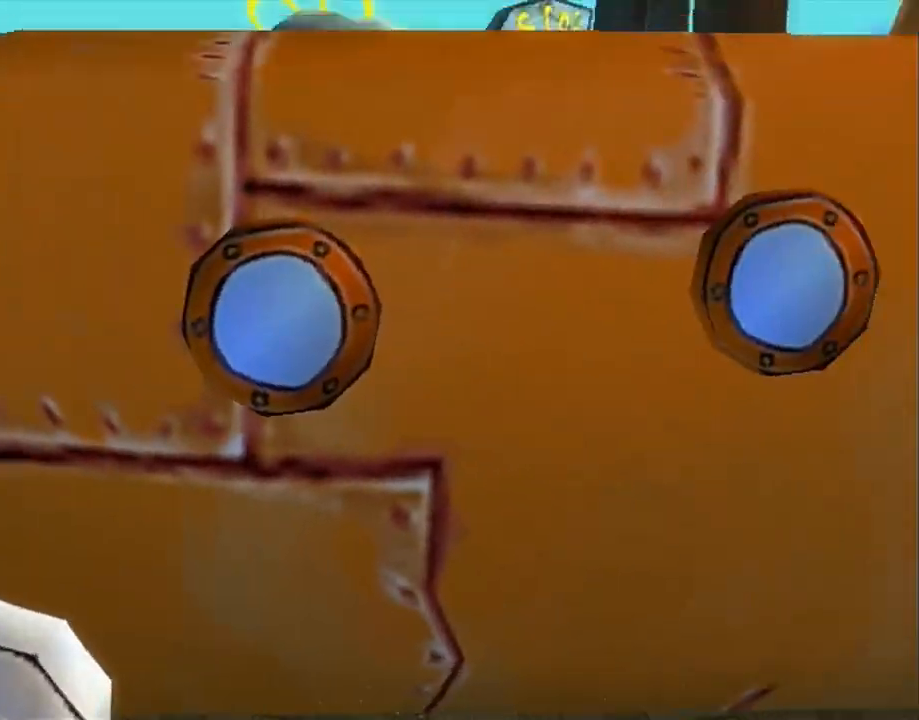
{"buttons": [], "left_stick": "down-left", "right_stick": "right", "events": []}
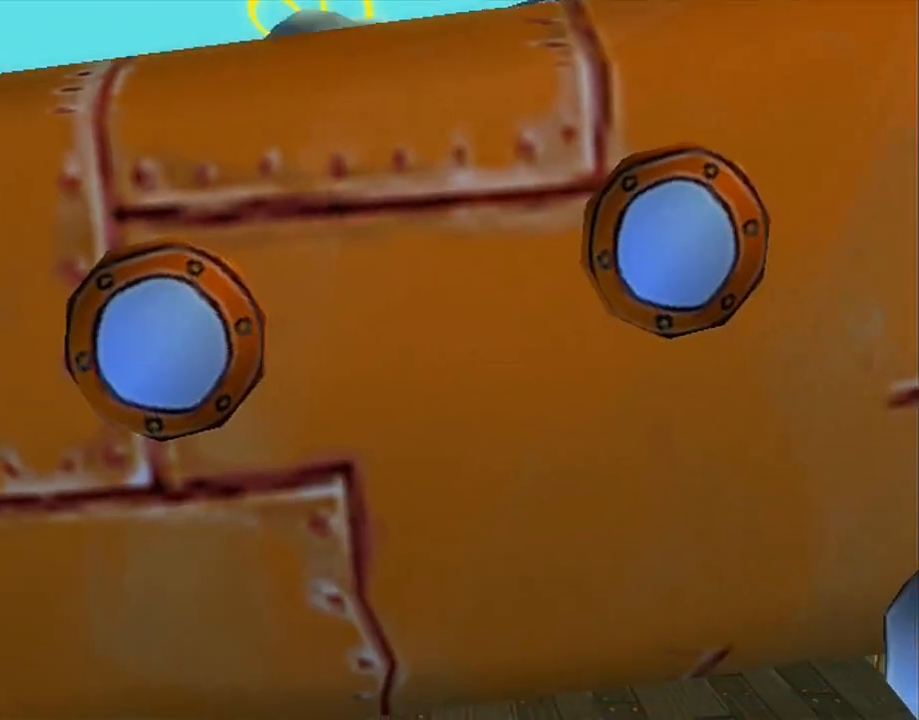
{"buttons": [], "left_stick": "down-left", "right_stick": "right", "events": []}
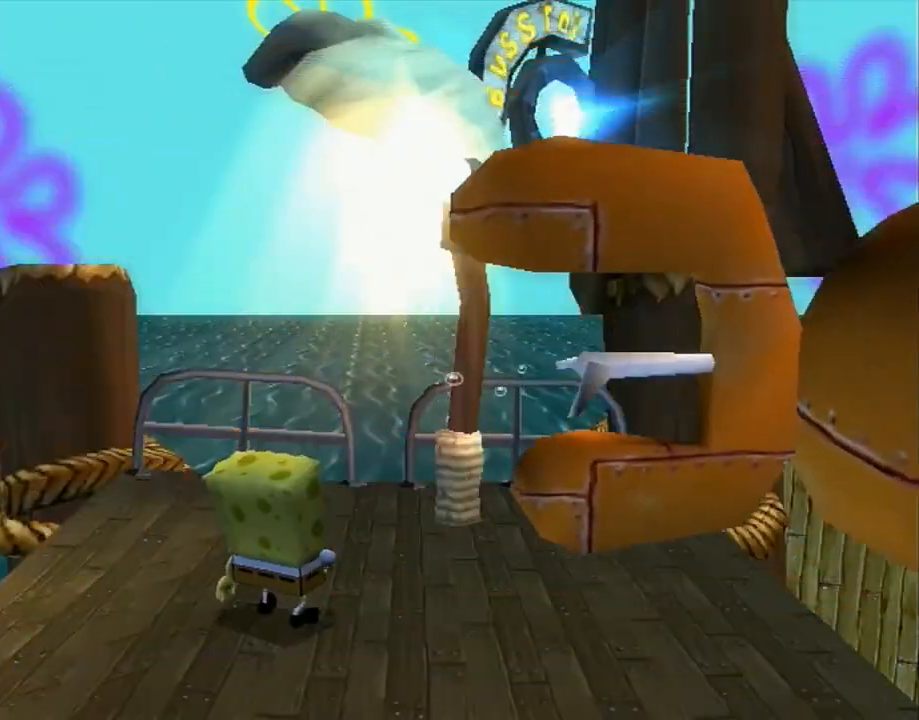
{"buttons": [], "left_stick": "down-left", "right_stick": "right", "events": []}
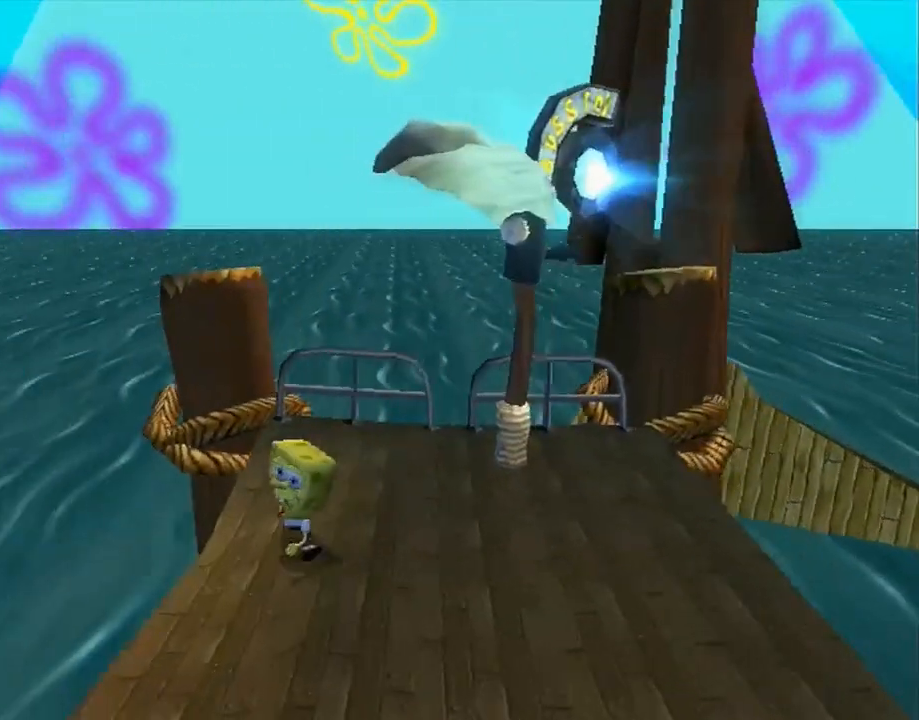
{"buttons": [], "left_stick": "up-left", "right_stick": "center", "events": [[150, "A", "down"], [233, "left_stick", "left"], [417, "A", "up"], [417, "left_stick", "up-left"], [500, "right_stick", "center"]]}
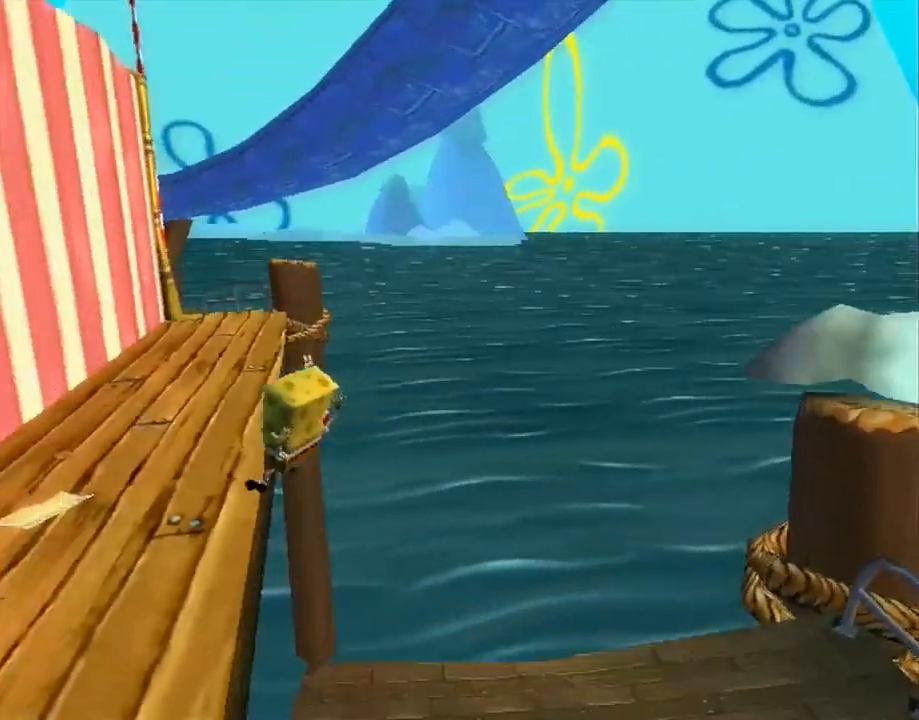
{"buttons": [], "left_stick": "up-left", "right_stick": "center", "events": []}
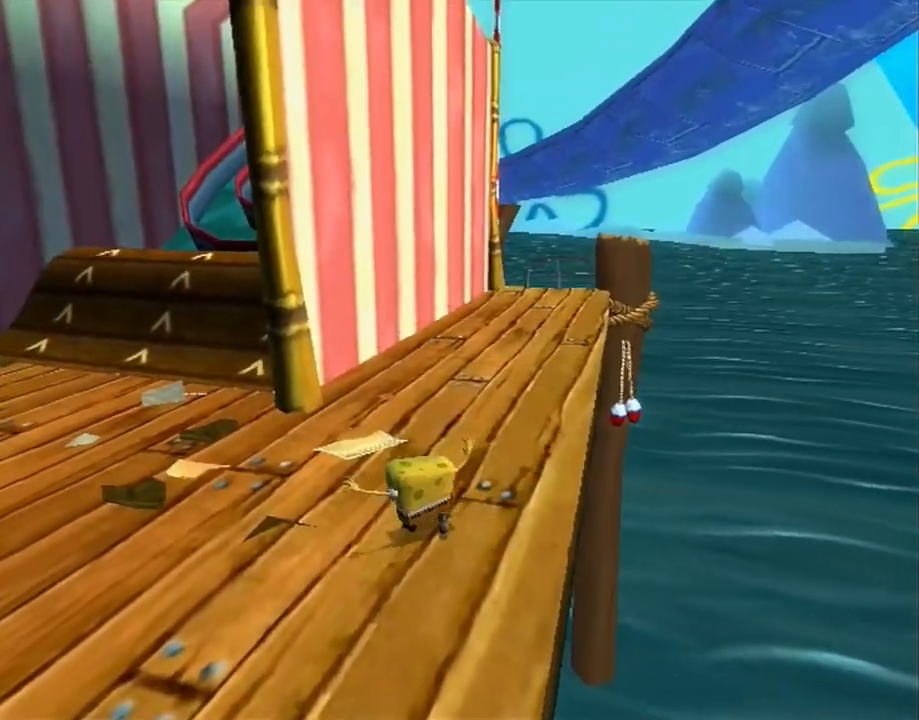
{"buttons": [], "left_stick": "up-left", "right_stick": "left", "events": [[267, "right_stick", "left"]]}
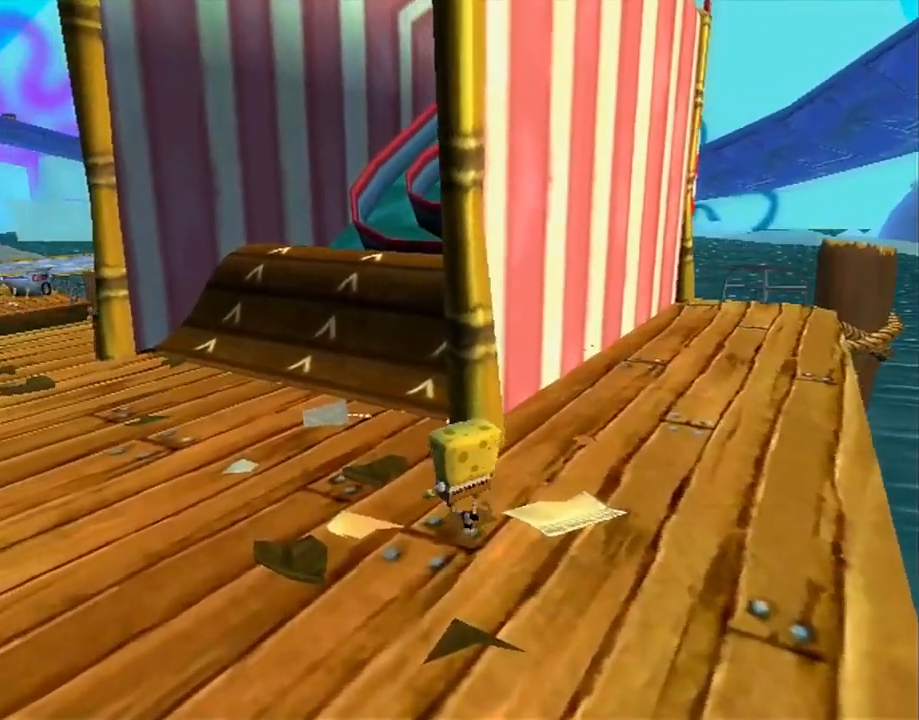
{"buttons": [], "left_stick": "up-left", "right_stick": "center", "events": [[467, "right_stick", "center"]]}
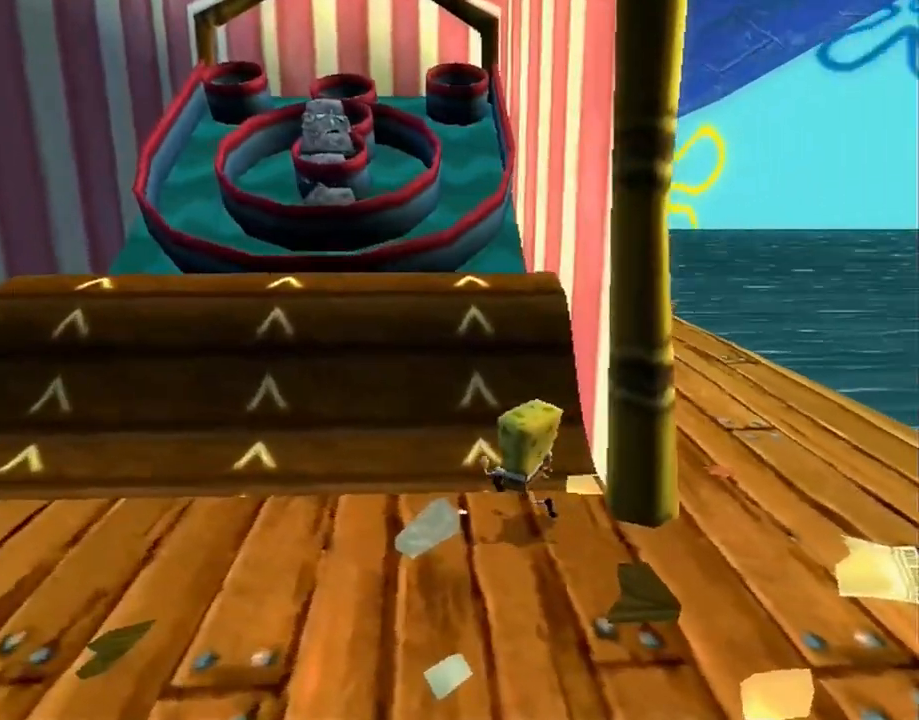
{"buttons": [], "left_stick": "up-left", "right_stick": "center", "events": [[183, "A", "down"], [433, "A", "up"]]}
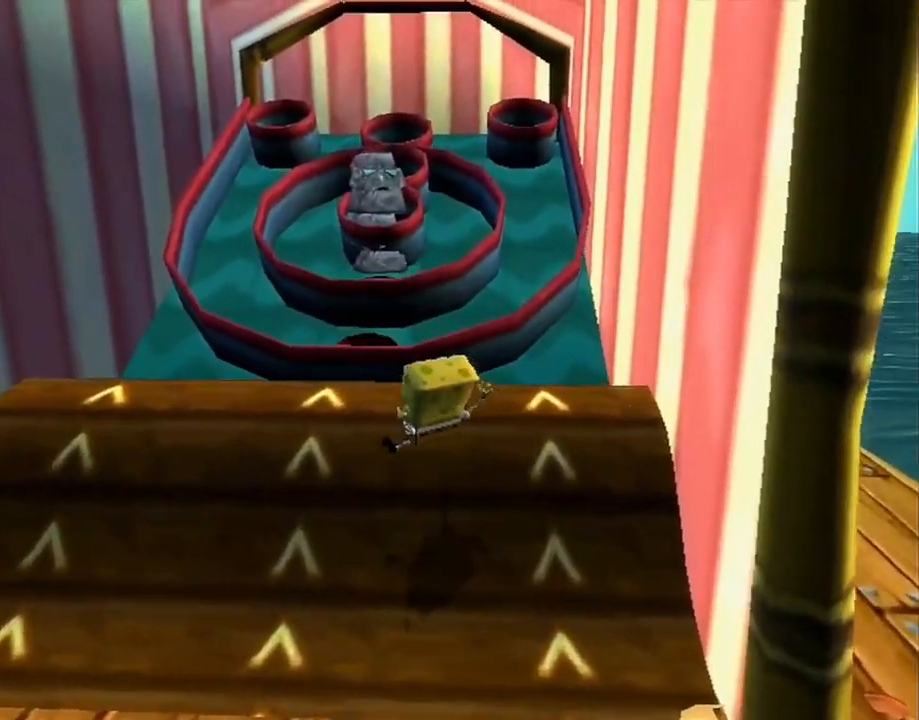
{"buttons": ["A", "L2"], "left_stick": "up", "right_stick": "center", "events": [[217, "L2", "down"], [300, "A", "down"], [300, "left_stick", "up"]]}
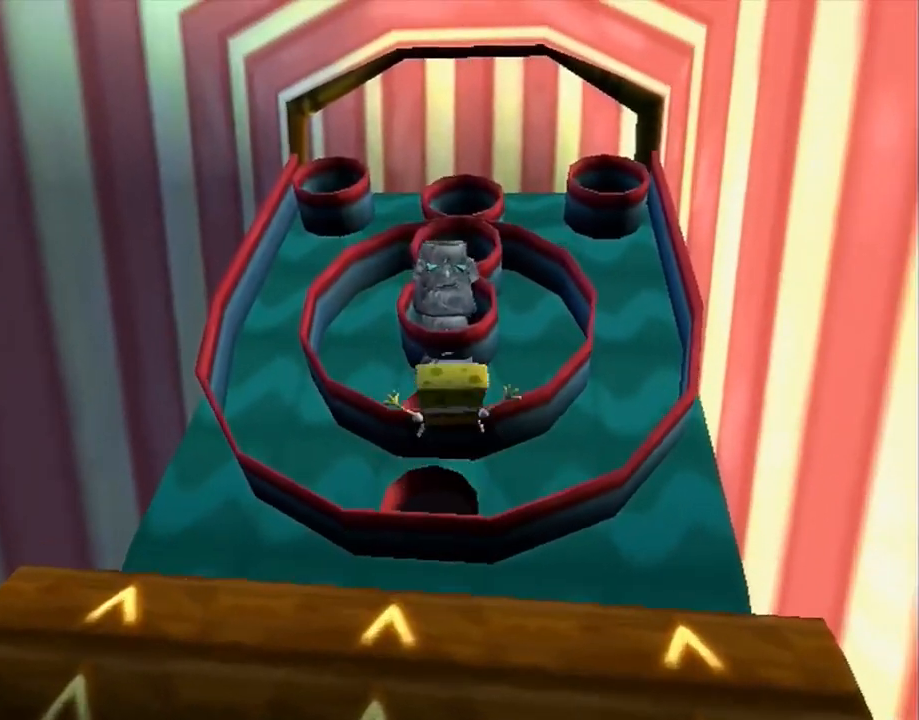
{"buttons": [], "left_stick": "center", "right_stick": "center", "events": [[200, "A", "up"], [300, "L2", "up"], [333, "left_stick", "center"], [433, "B", "down"], [467, "B", "up"]]}
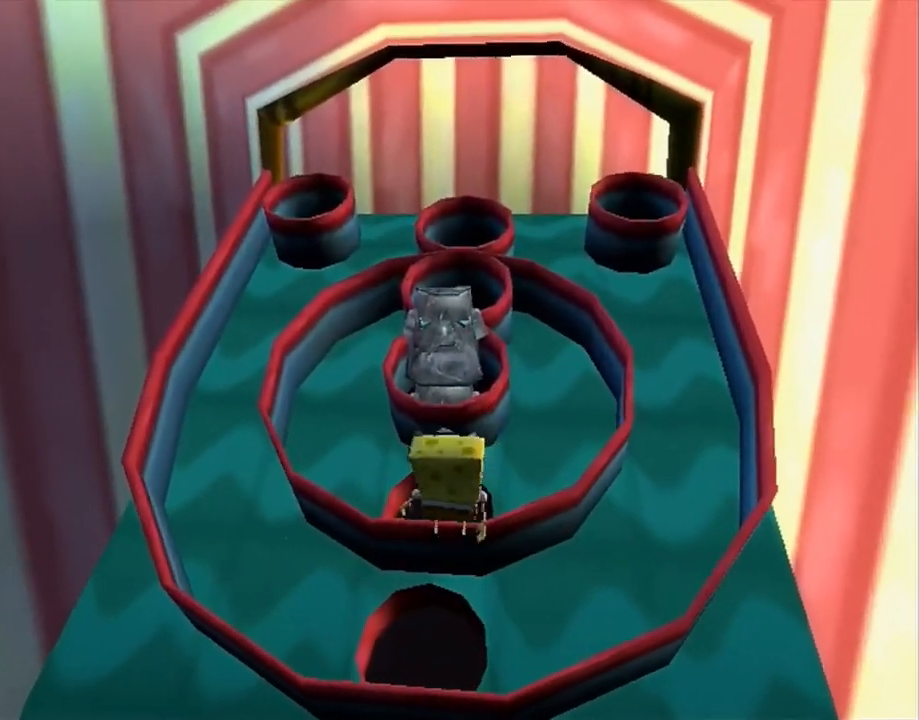
{"buttons": [], "left_stick": "center", "right_stick": "right", "events": [[33, "left_stick", "up-left"], [133, "left_stick", "up"], [167, "L2", "down"], [167, "right_stick", "right"], [383, "L2", "up"], [383, "left_stick", "center"]]}
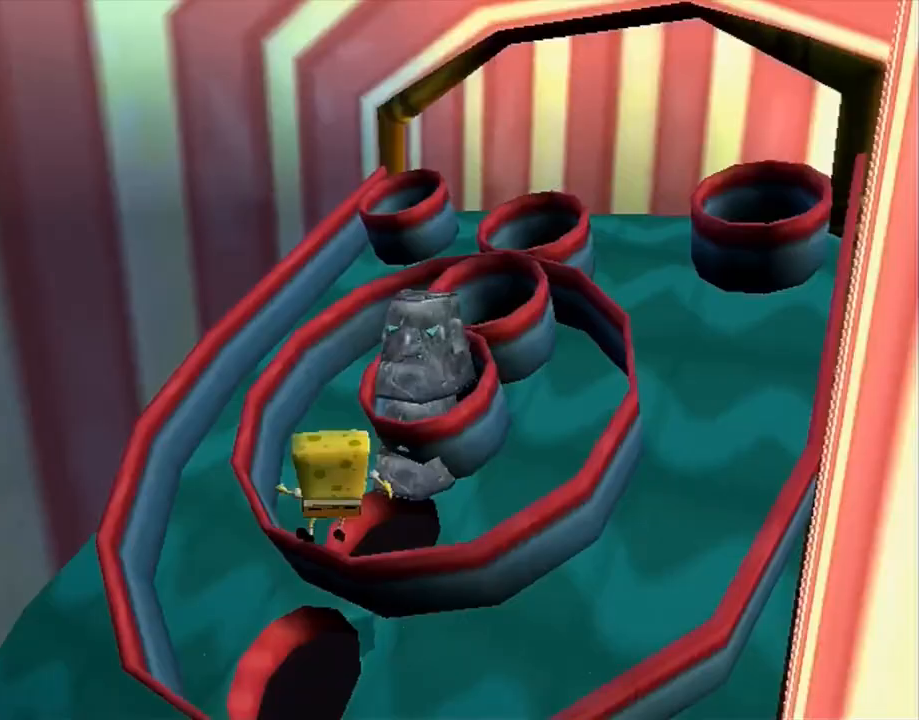
{"buttons": ["A"], "left_stick": "left", "right_stick": "center", "events": [[67, "left_stick", "left"], [300, "right_stick", "center"], [367, "A", "down"], [450, "A", "up"], [483, "A", "down"]]}
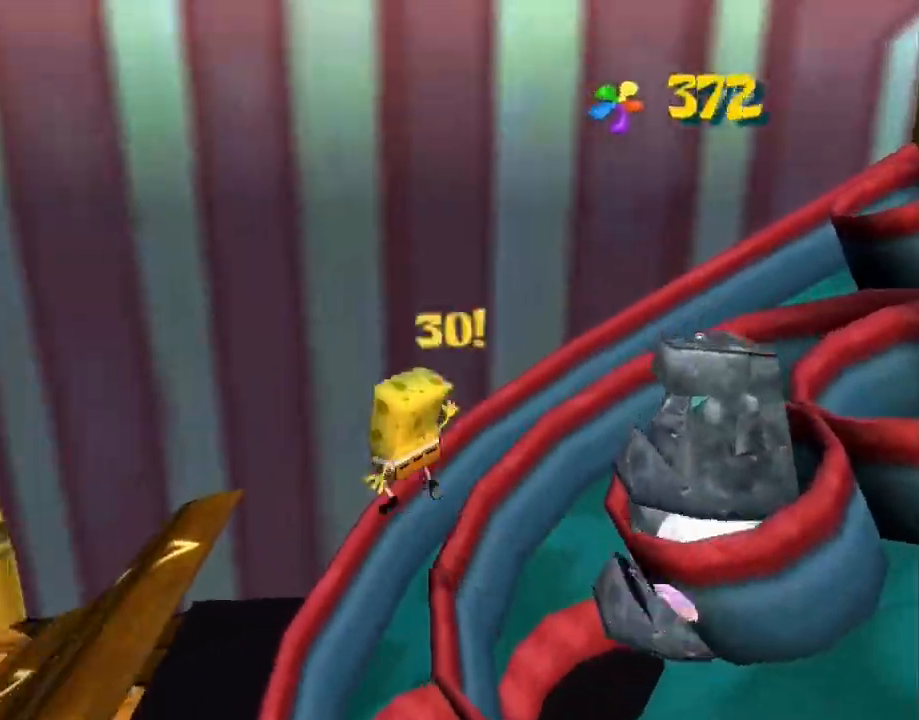
{"buttons": [], "left_stick": "up-left", "right_stick": "center", "events": [[33, "A", "up"], [67, "left_stick", "up-left"]]}